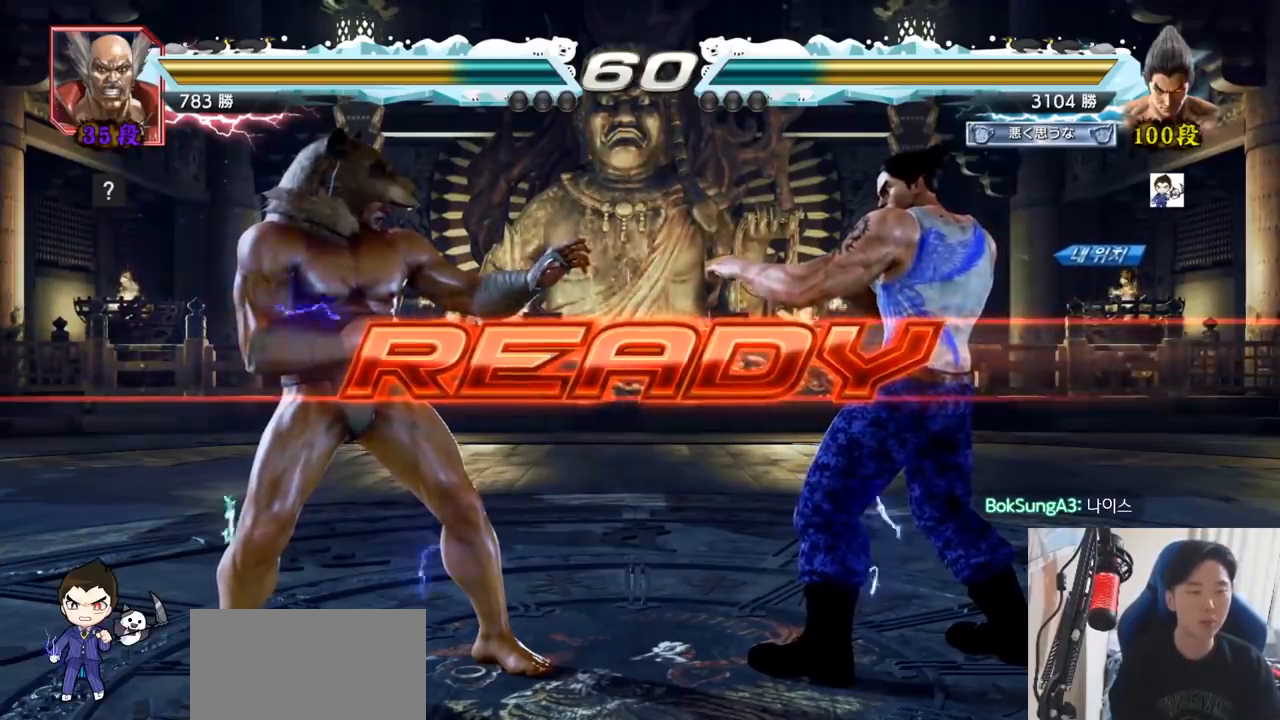
Gameplay with a controller (arcade stick); each line is a JSON object with the inputs held at the frame after it. "events" lists button and stick changes between this image and that frame as [ms after this image, input, new state], when the widget could be followed in between. Not read: L3 R3.
{"buttons": ["SQUARE", "TRIANGLE"], "left_stick": "center", "events": [[17, "TRIANGLE", "down"], [34, "SQUARE", "down"], [117, "SQUARE", "up"], [150, "TRIANGLE", "up"], [267, "SQUARE", "down"], [267, "TRIANGLE", "down"], [351, "SQUARE", "up"], [367, "left_stick", "down"], [384, "TRIANGLE", "up"], [417, "SQUARE", "down"], [451, "TRIANGLE", "down"], [484, "left_stick", "center"]]}
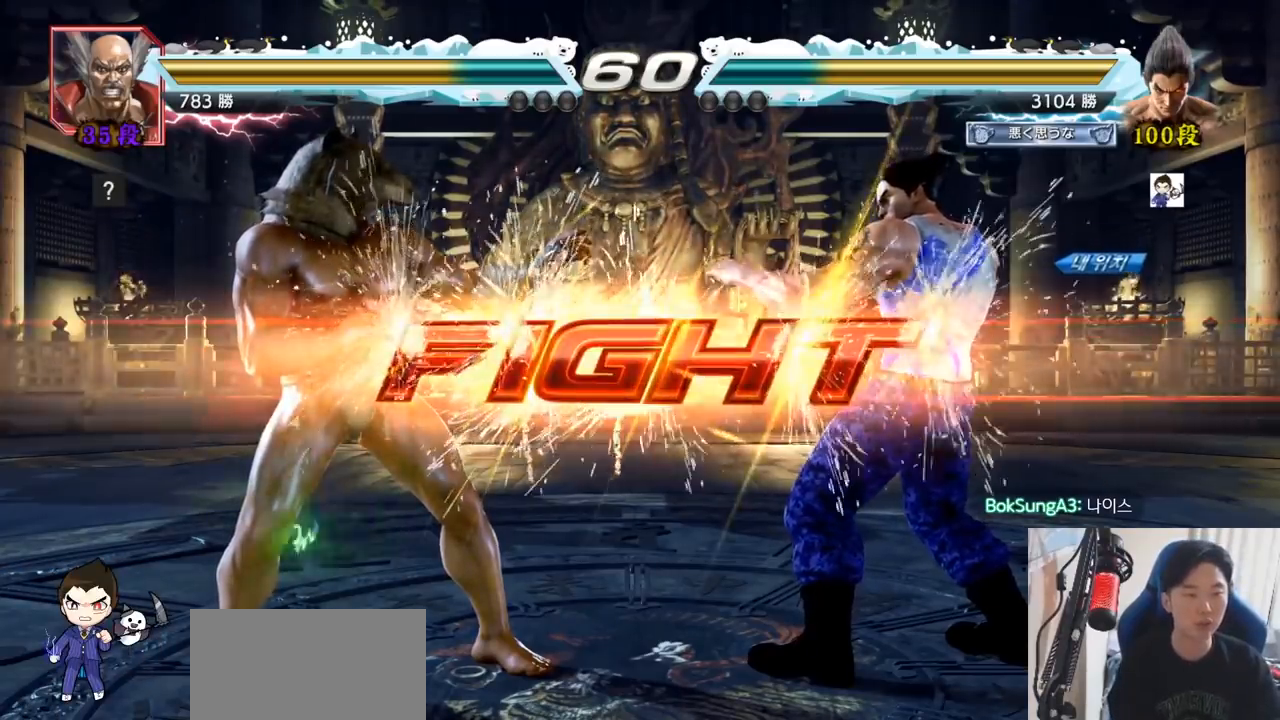
{"buttons": ["TRIANGLE"], "left_stick": "down", "events": [[116, "SQUARE", "up"], [267, "left_stick", "down"], [317, "SQUARE", "down"], [367, "SQUARE", "up"], [400, "SQUARE", "down"], [433, "TRIANGLE", "up"], [450, "SQUARE", "up"], [484, "TRIANGLE", "down"]]}
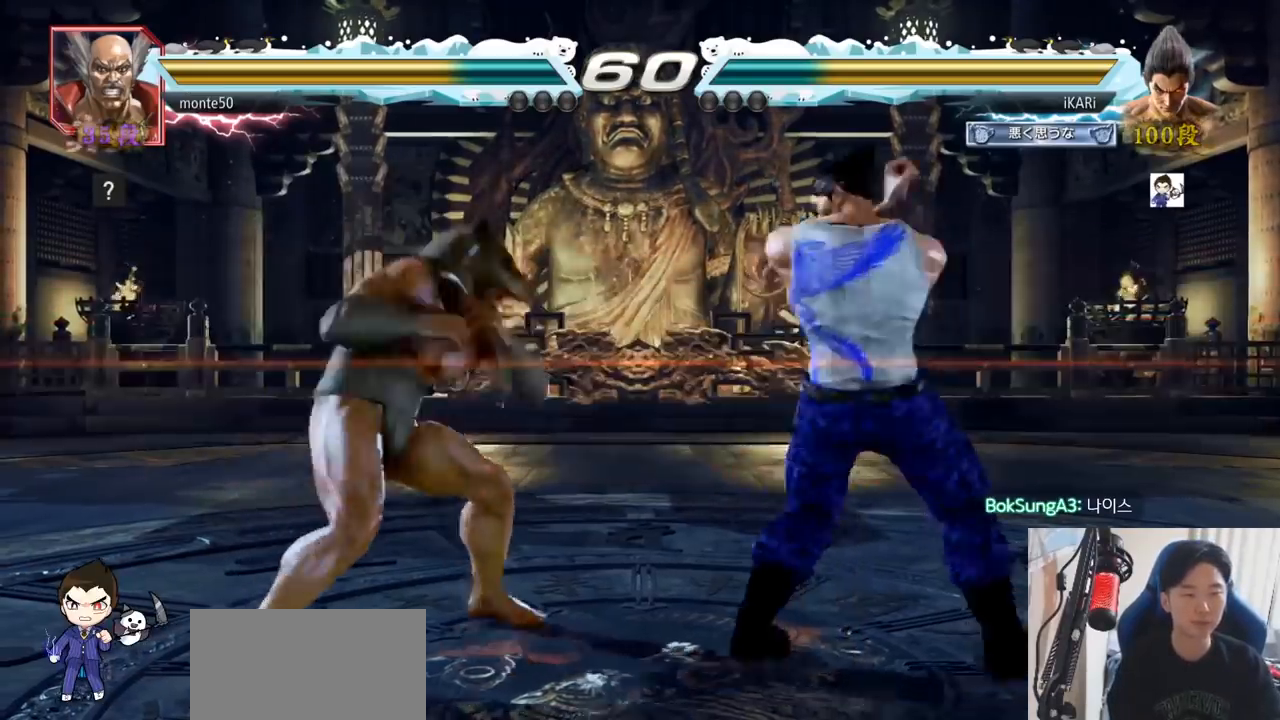
{"buttons": [], "left_stick": "center", "events": [[17, "left_stick", "center"], [34, "TRIANGLE", "up"], [84, "TRIANGLE", "down"], [184, "TRIANGLE", "up"]]}
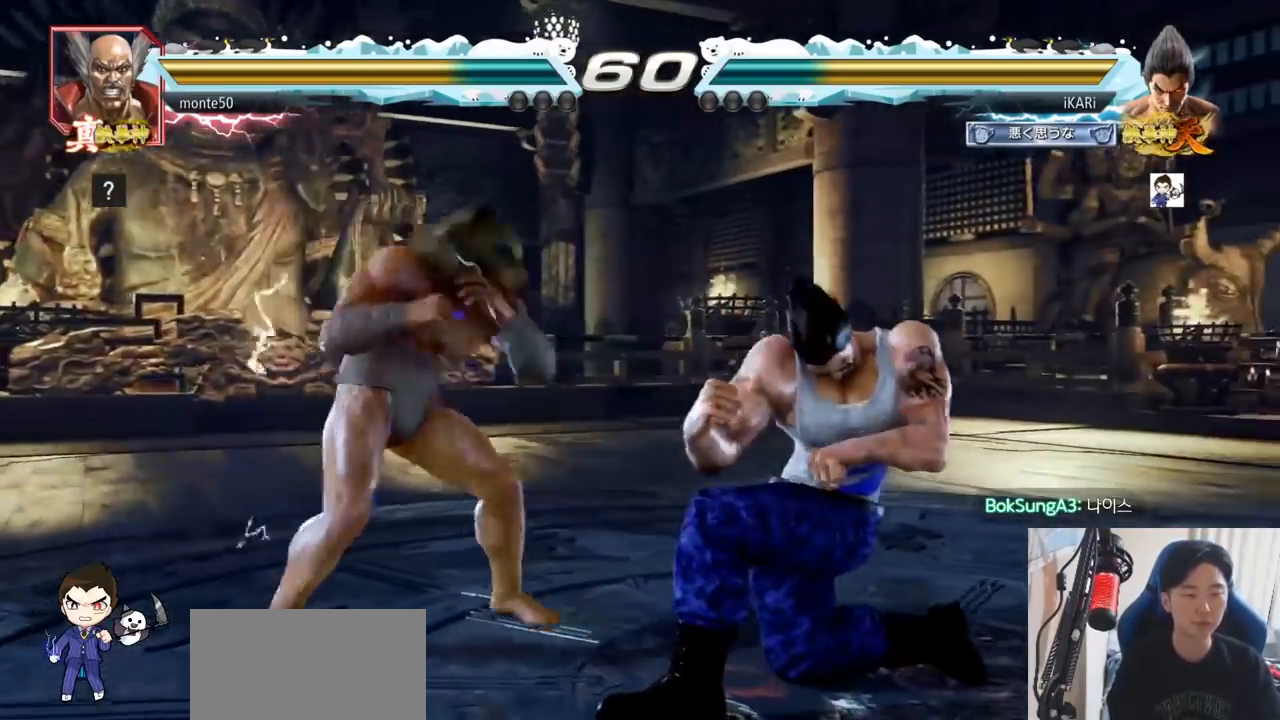
{"buttons": [], "left_stick": "down-right", "events": [[116, "left_stick", "down-right"]]}
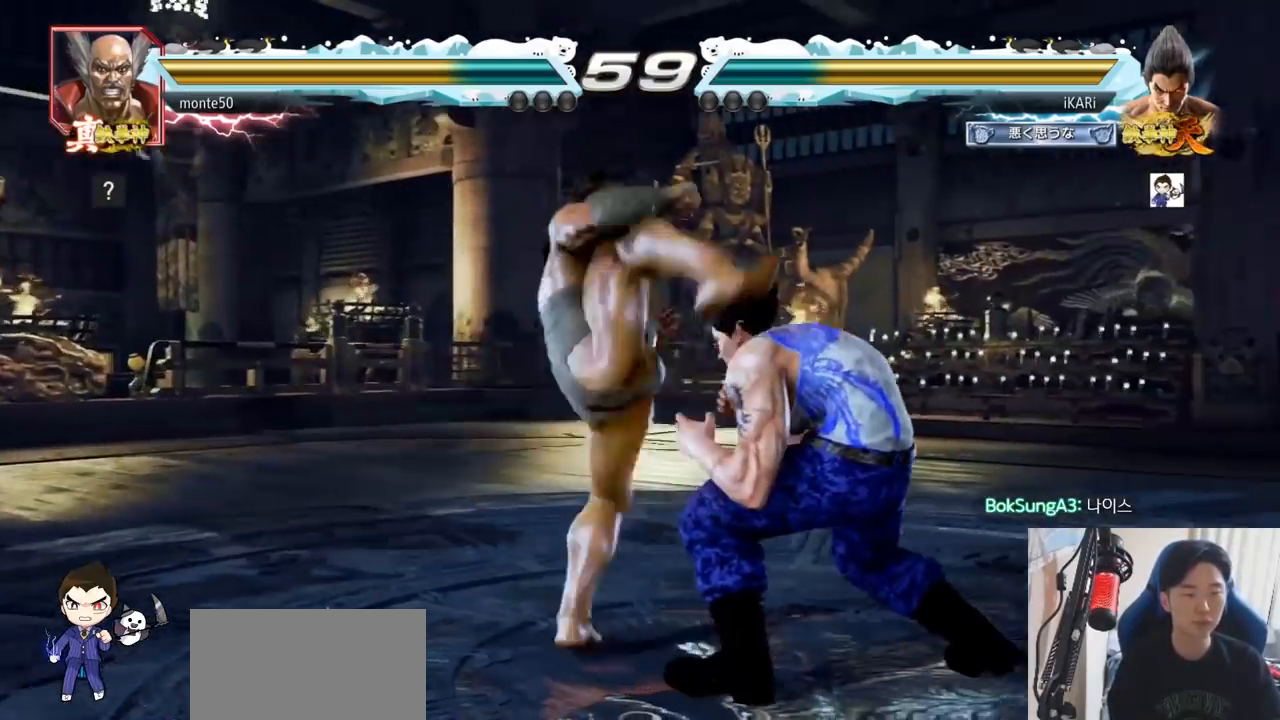
{"buttons": [], "left_stick": "center", "events": [[184, "left_stick", "right"], [401, "left_stick", "center"]]}
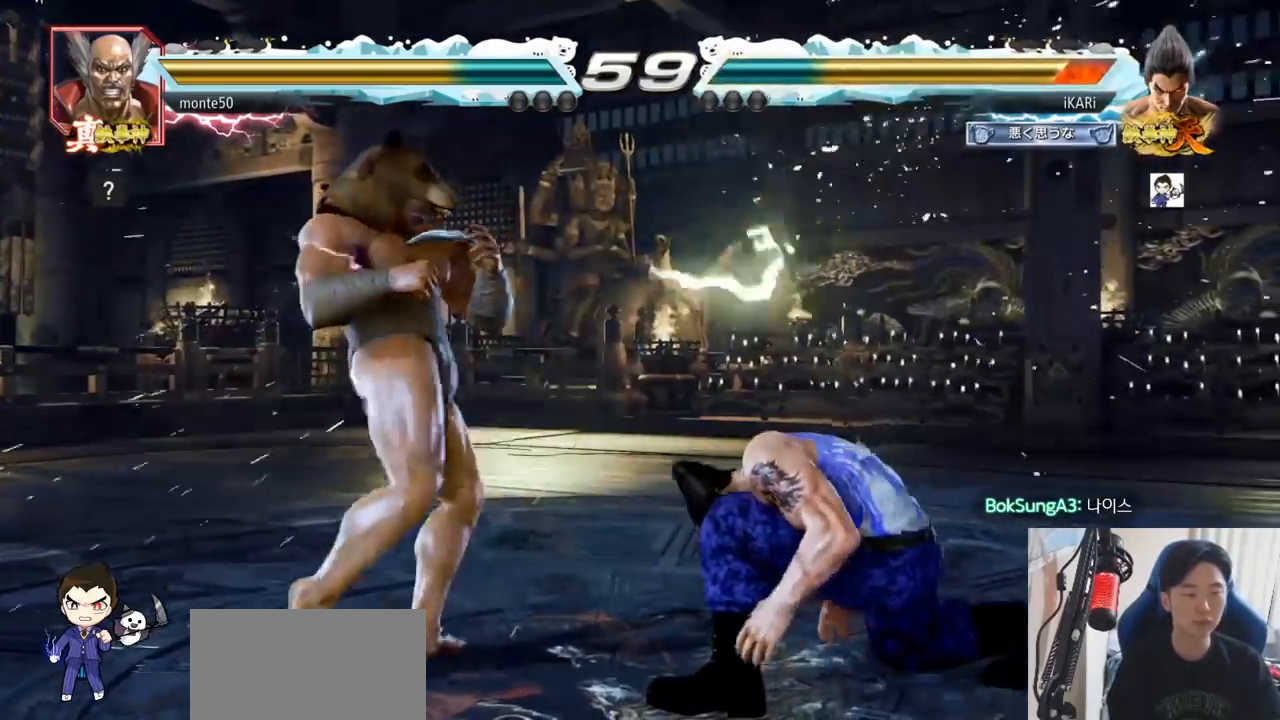
{"buttons": [], "left_stick": "right", "events": [[83, "left_stick", "right"]]}
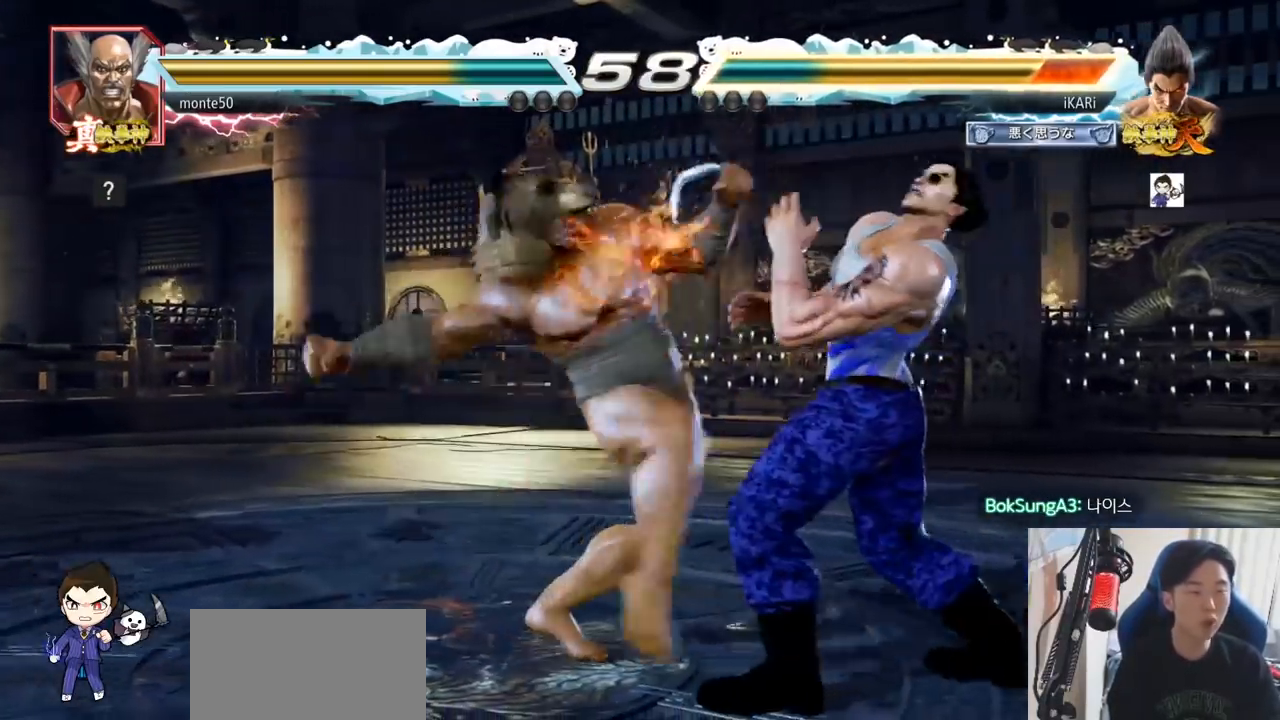
{"buttons": [], "left_stick": "right", "events": []}
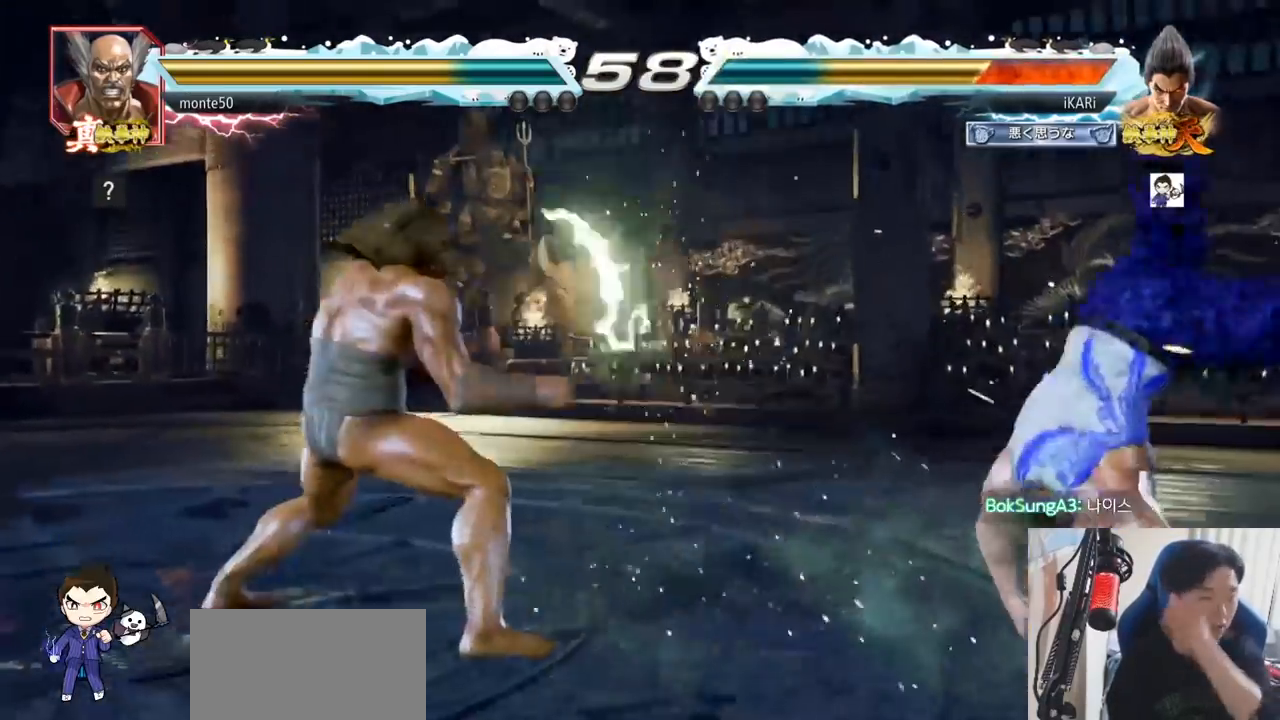
{"buttons": [], "left_stick": "right", "events": []}
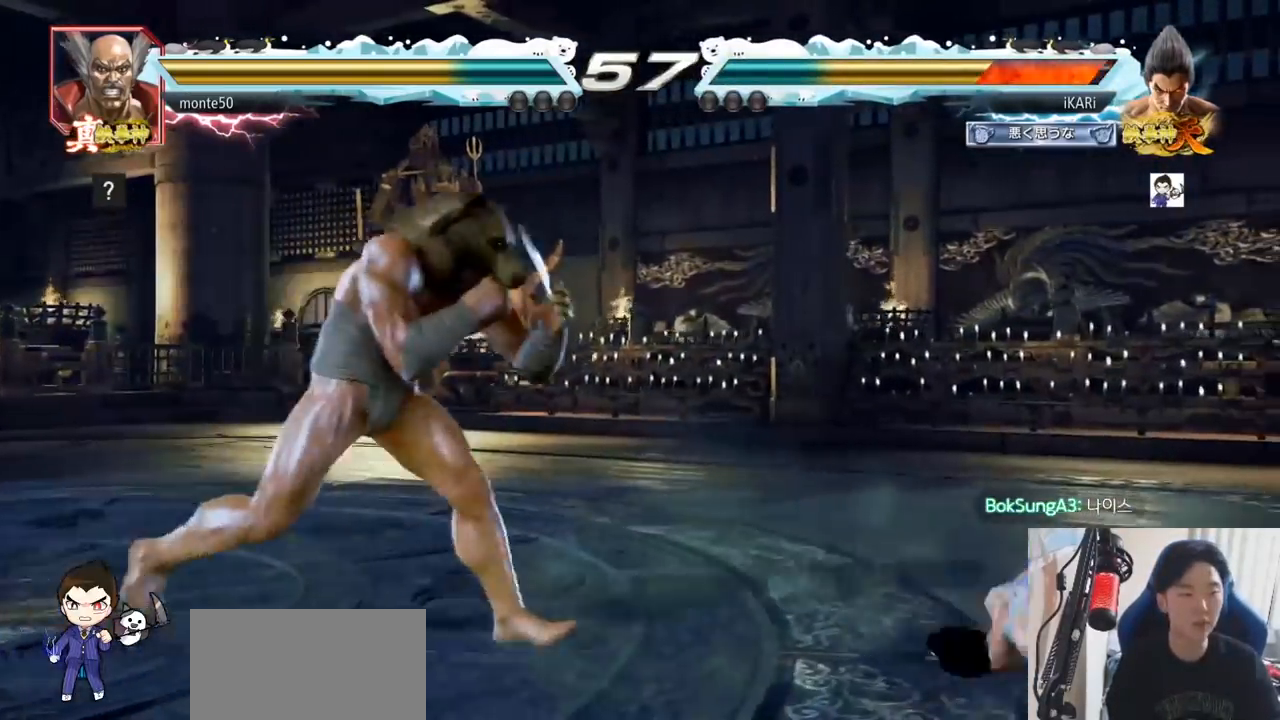
{"buttons": [], "left_stick": "right", "events": [[200, "left_stick", "center"], [351, "left_stick", "right"], [401, "left_stick", "center"], [467, "left_stick", "right"]]}
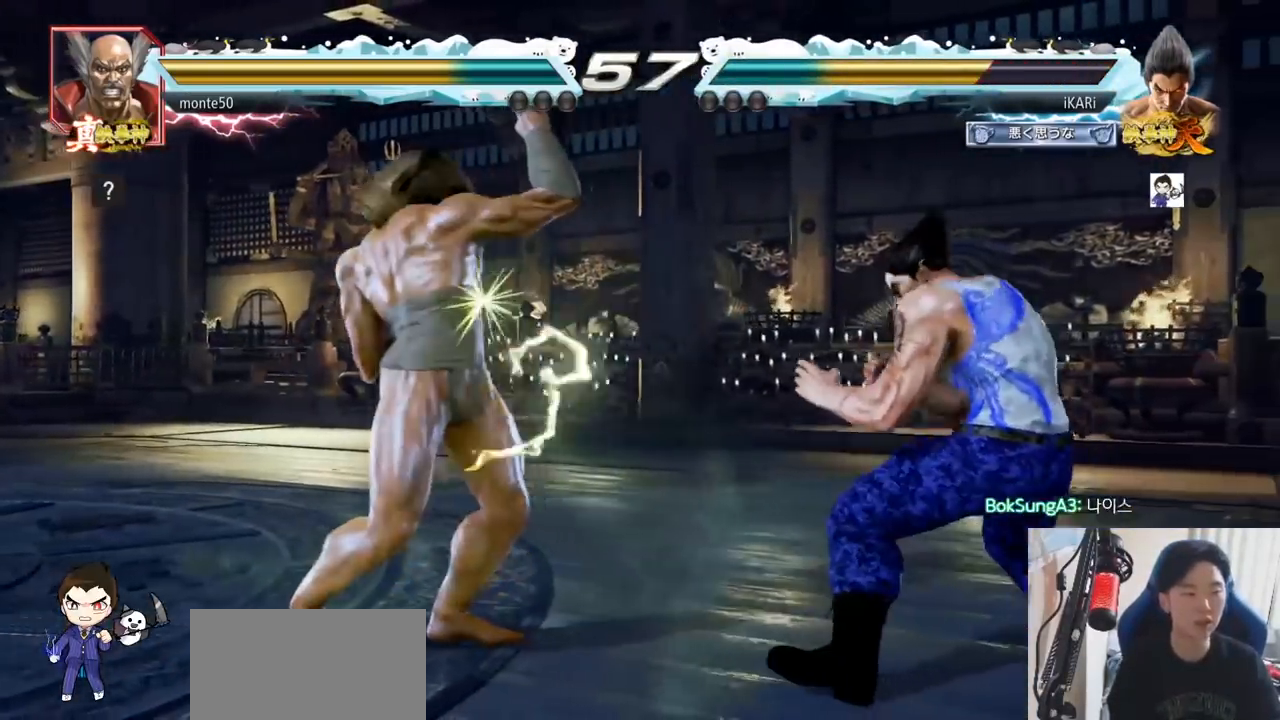
{"buttons": [], "left_stick": "center", "events": [[66, "left_stick", "center"], [116, "left_stick", "left"], [183, "left_stick", "down"], [300, "left_stick", "center"], [333, "CIRCLE", "down"], [400, "CIRCLE", "up"]]}
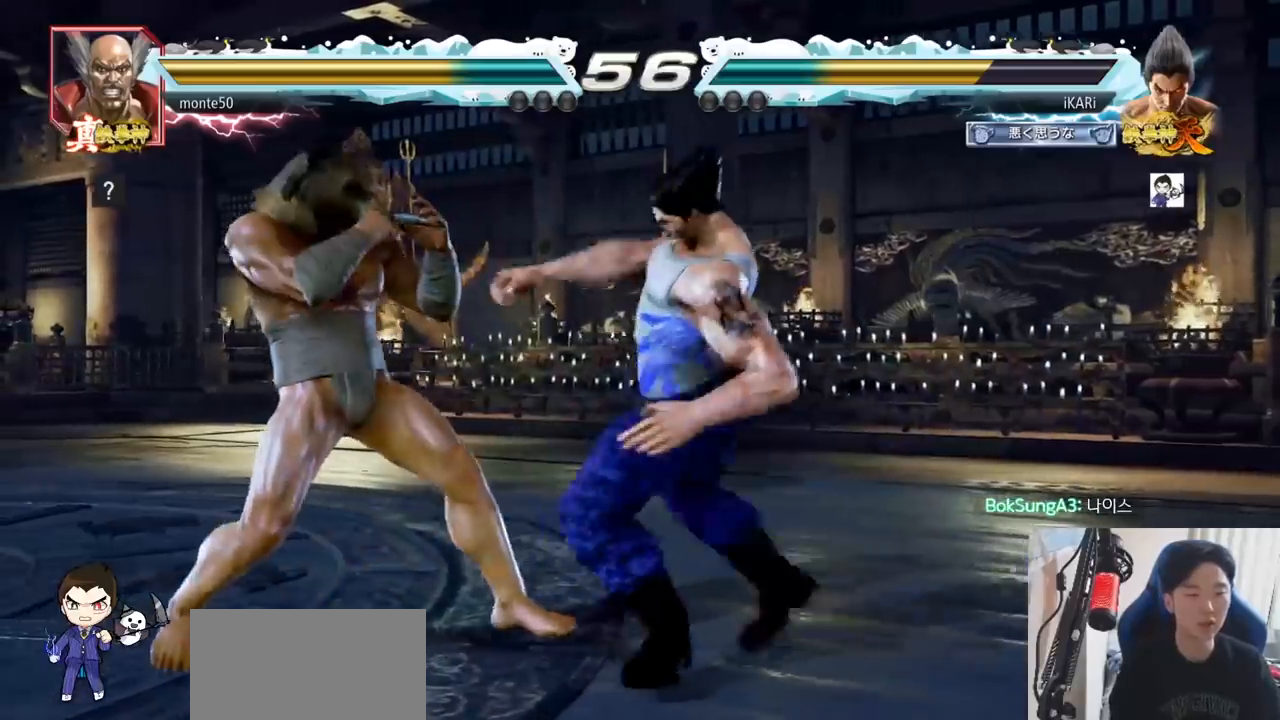
{"buttons": [], "left_stick": "left", "events": [[284, "left_stick", "right"], [334, "left_stick", "center"], [501, "left_stick", "left"]]}
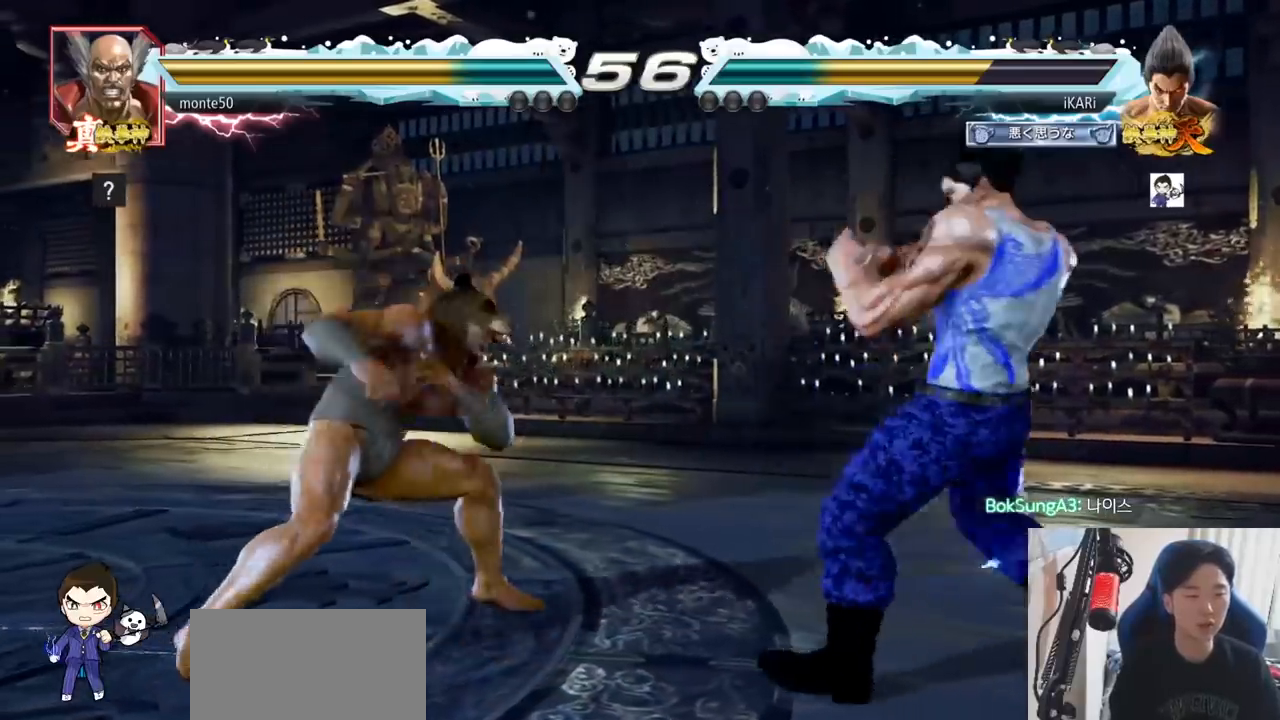
{"buttons": ["SQUARE"], "left_stick": "down-left", "events": [[33, "left_stick", "center"], [50, "left_stick", "down"], [116, "left_stick", "center"], [167, "left_stick", "left"], [283, "left_stick", "down-left"], [300, "CIRCLE", "down"], [367, "CIRCLE", "up"], [467, "SQUARE", "down"]]}
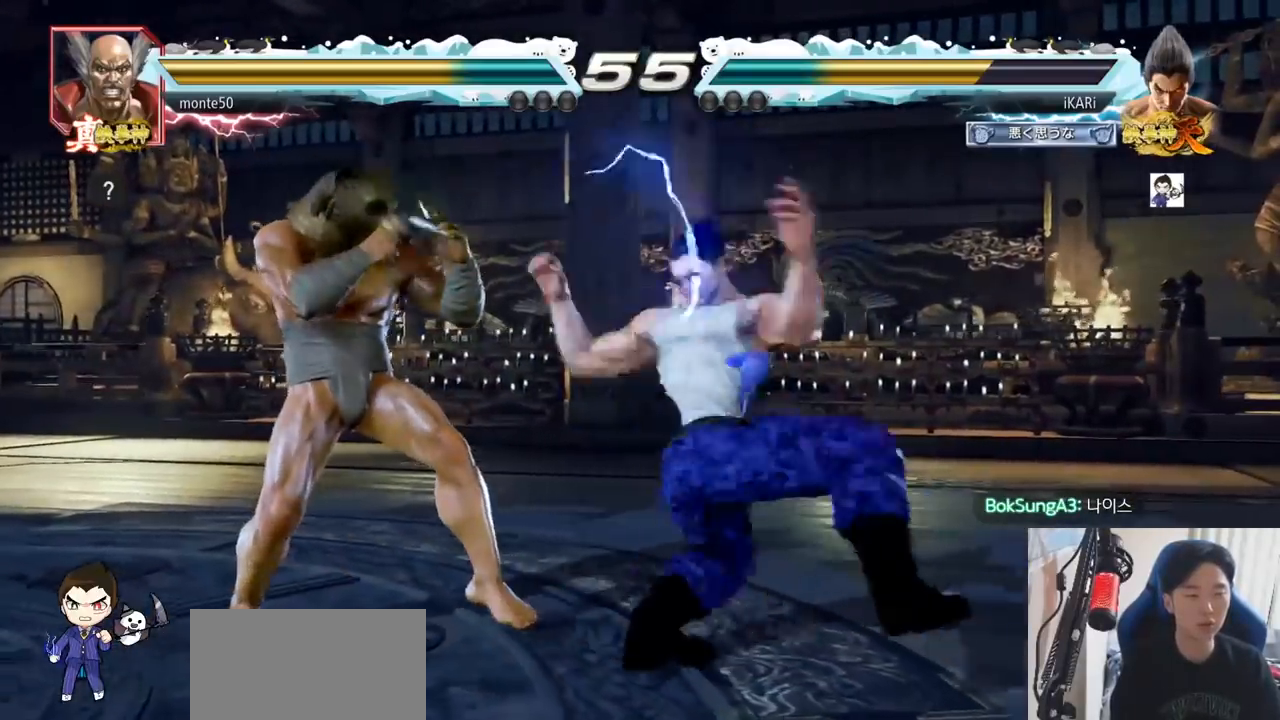
{"buttons": [], "left_stick": "center", "events": [[17, "SQUARE", "up"], [50, "SQUARE", "down"], [117, "SQUARE", "up"], [167, "SQUARE", "down"], [217, "TRIANGLE", "down"], [250, "SQUARE", "up"], [284, "TRIANGLE", "up"], [317, "left_stick", "center"], [334, "TRIANGLE", "down"], [401, "TRIANGLE", "up"], [417, "TRIANGLE", "down"], [484, "TRIANGLE", "up"]]}
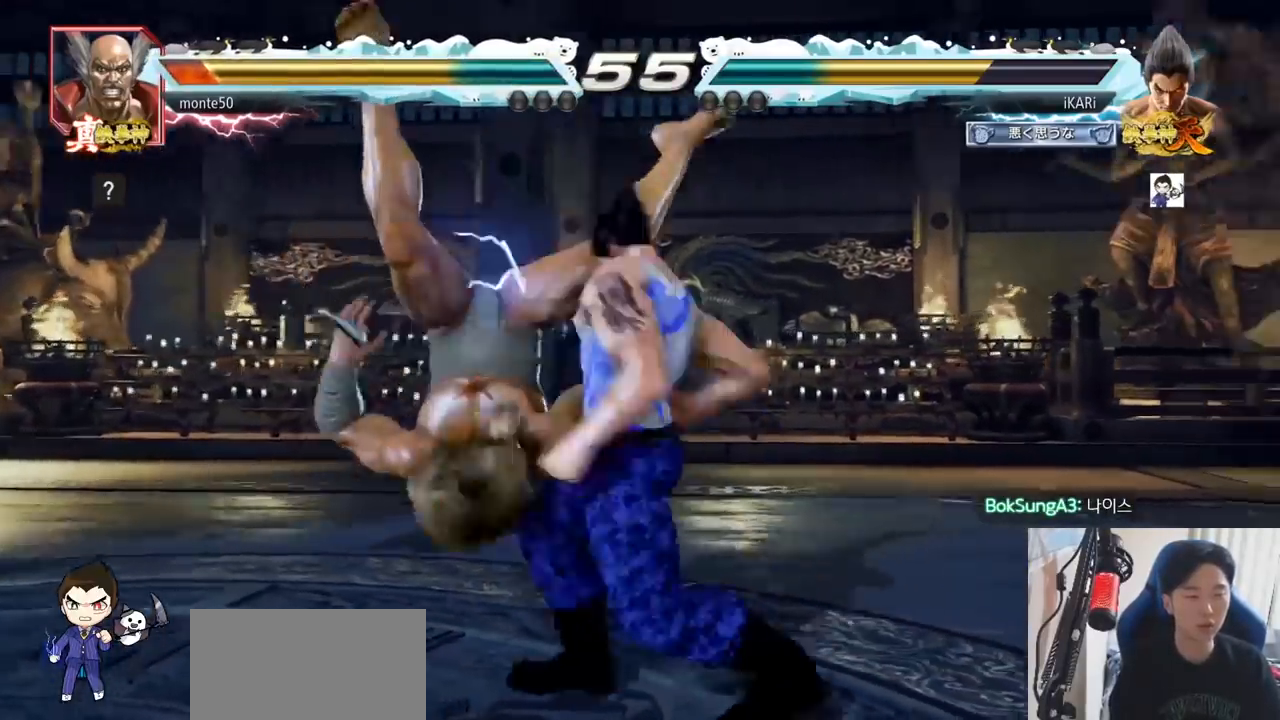
{"buttons": [], "left_stick": "center", "events": [[16, "TRIANGLE", "down"], [133, "TRIANGLE", "up"]]}
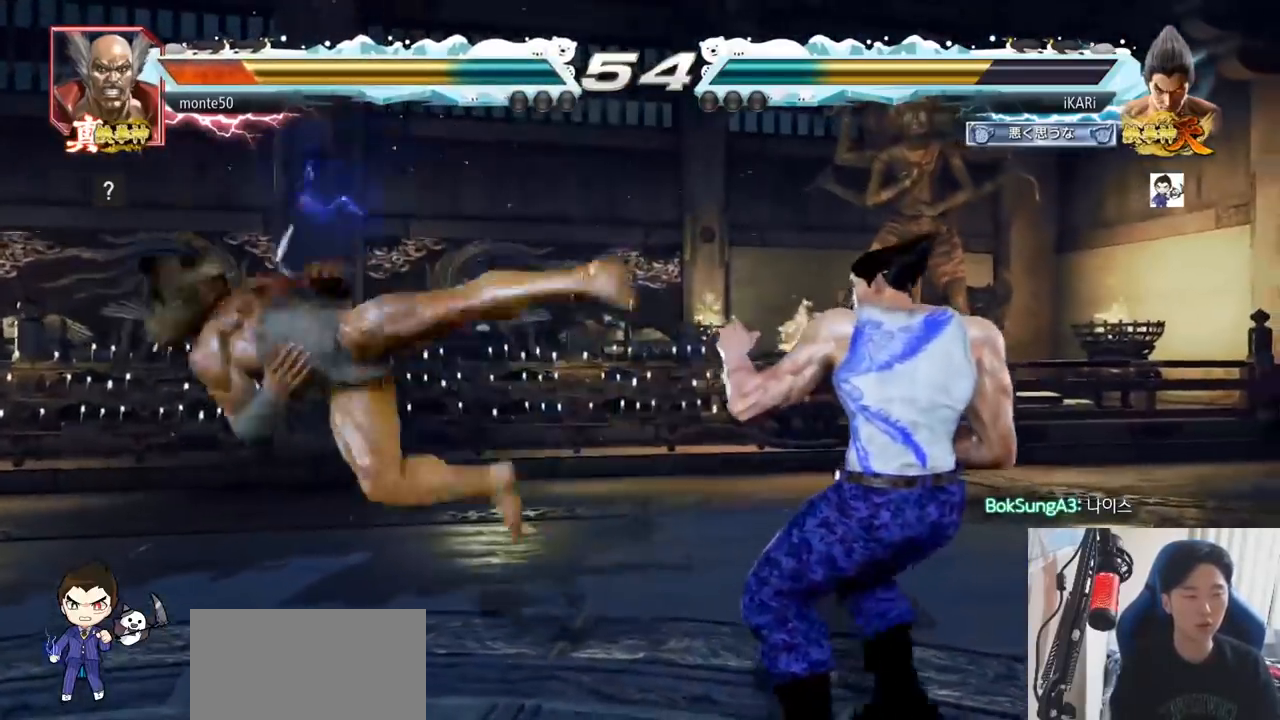
{"buttons": ["TRIANGLE"], "left_stick": "down-right", "events": [[117, "left_stick", "down"], [234, "left_stick", "left"], [384, "left_stick", "down-right"], [401, "CIRCLE", "down"], [451, "CIRCLE", "up"], [501, "TRIANGLE", "down"]]}
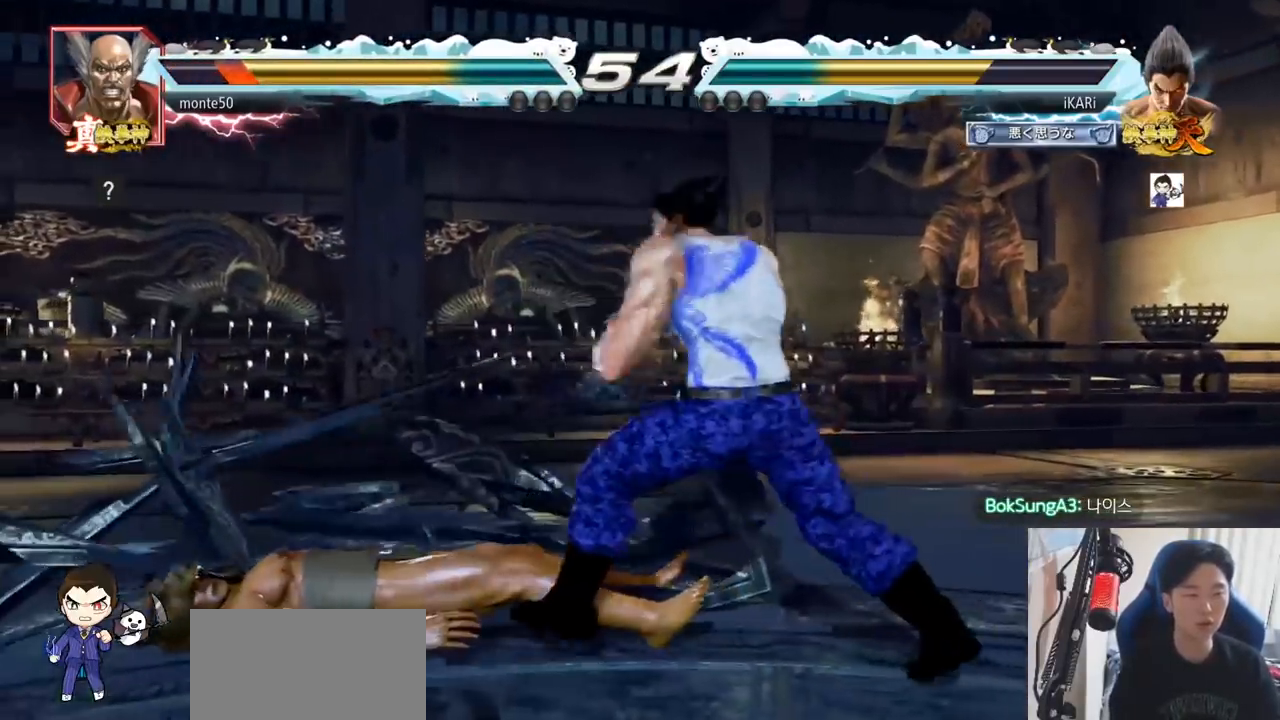
{"buttons": [], "left_stick": "center", "events": [[50, "TRIANGLE", "up"], [83, "TRIANGLE", "down"], [100, "left_stick", "center"], [200, "TRIANGLE", "up"]]}
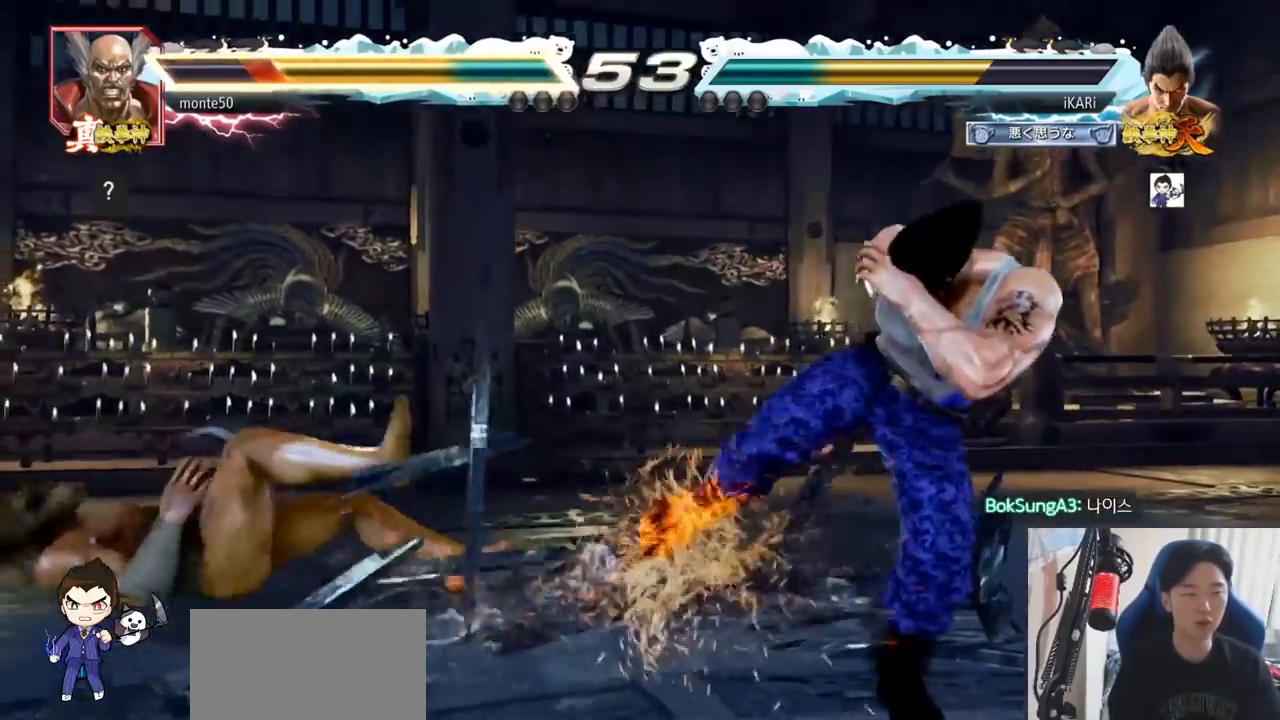
{"buttons": [], "left_stick": "left", "events": [[317, "left_stick", "left"]]}
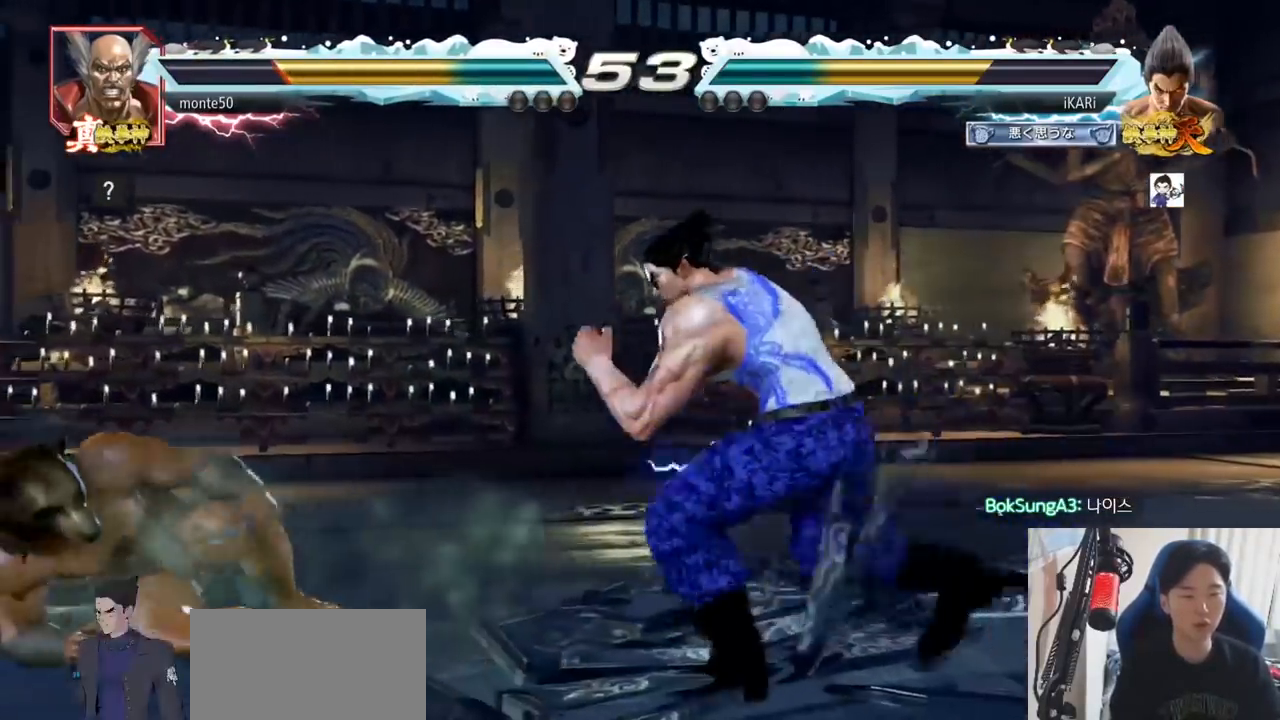
{"buttons": [], "left_stick": "center", "events": [[83, "CROSS", "down"], [150, "CROSS", "up"], [167, "TRIANGLE", "down"], [200, "TRIANGLE", "up"], [233, "TRIANGLE", "down"], [300, "TRIANGLE", "up"], [333, "TRIANGLE", "down"], [383, "TRIANGLE", "up"], [433, "TRIANGLE", "down"], [500, "TRIANGLE", "up"], [500, "left_stick", "center"]]}
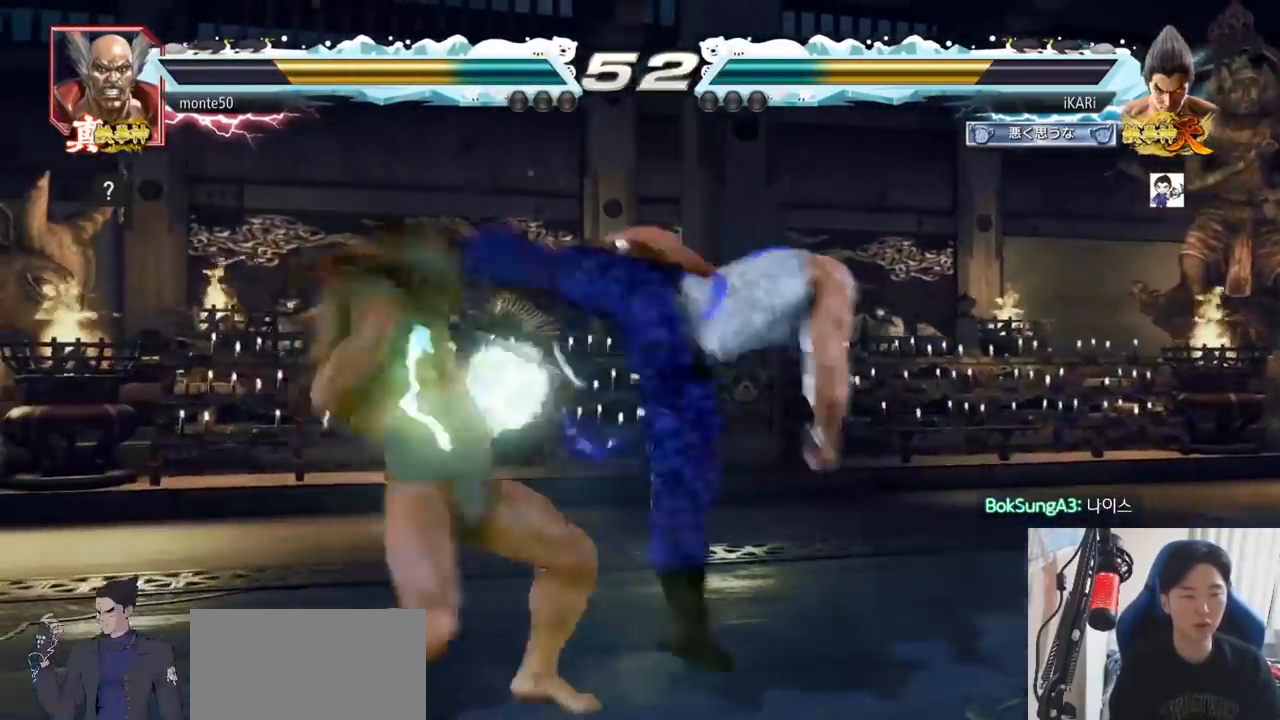
{"buttons": [], "left_stick": "center", "events": []}
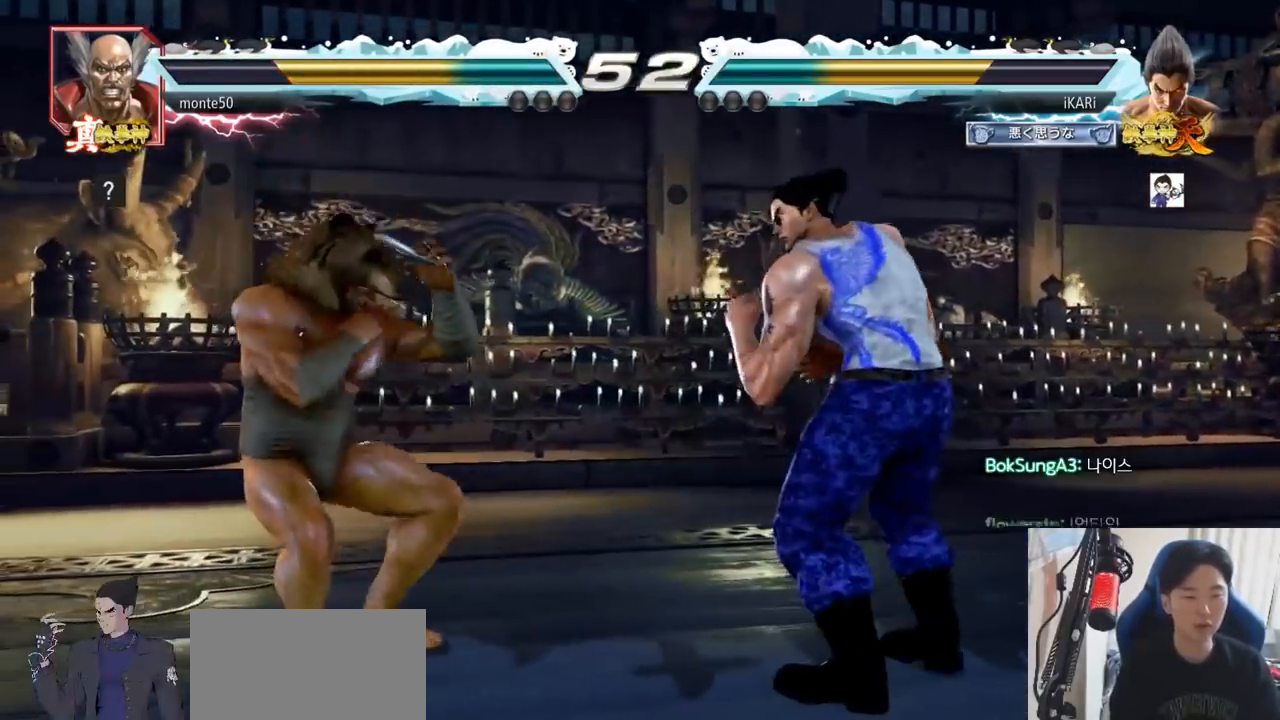
{"buttons": [], "left_stick": "center", "events": [[83, "left_stick", "left"], [250, "CROSS", "down"], [350, "CROSS", "up"], [367, "TRIANGLE", "down"], [417, "TRIANGLE", "up"], [484, "left_stick", "center"]]}
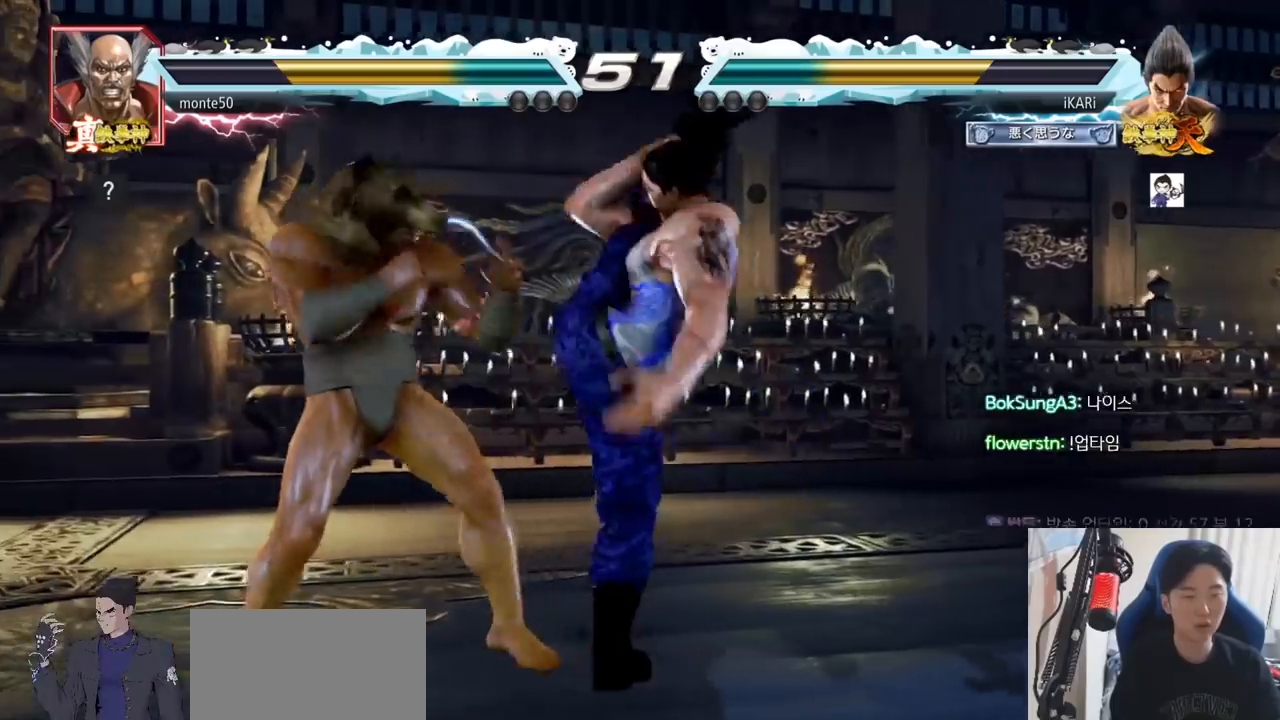
{"buttons": [], "left_stick": "down-left", "events": [[34, "left_stick", "left"], [417, "left_stick", "down-left"]]}
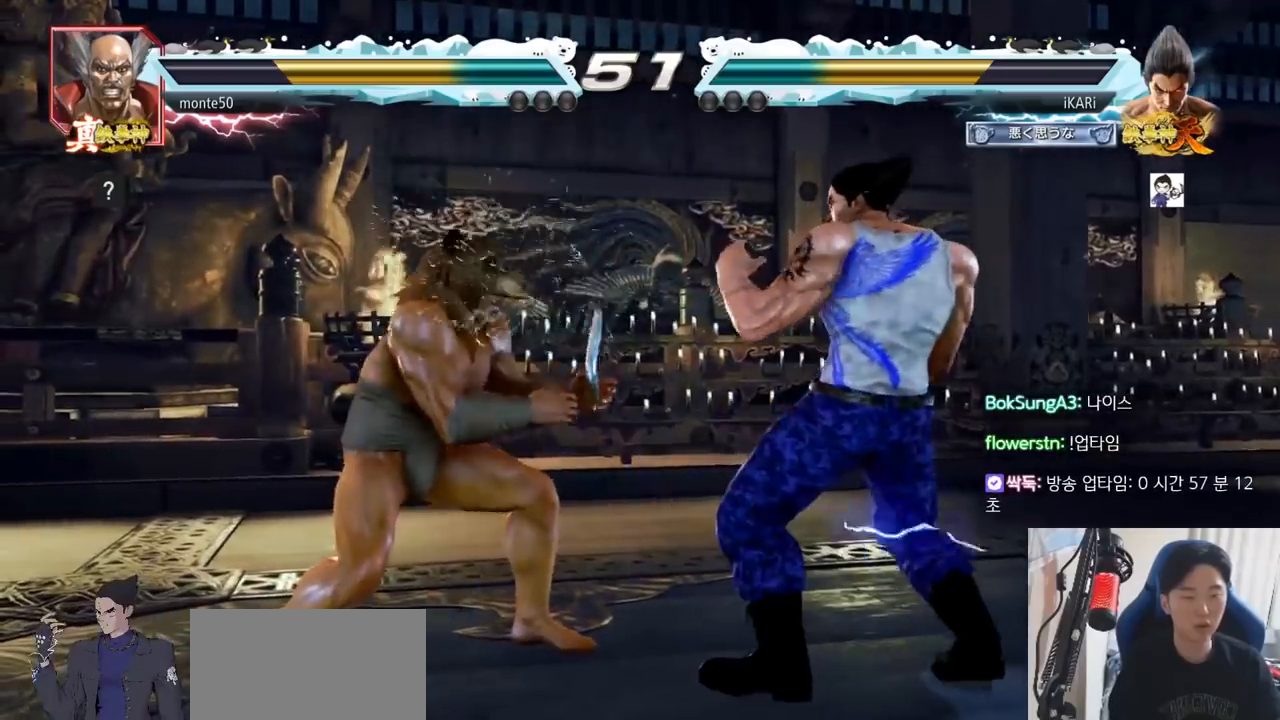
{"buttons": [], "left_stick": "center", "events": [[67, "TRIANGLE", "down"], [117, "TRIANGLE", "up"], [150, "TRIANGLE", "down"], [200, "TRIANGLE", "up"], [250, "TRIANGLE", "down"], [267, "left_stick", "center"], [284, "TRIANGLE", "up"]]}
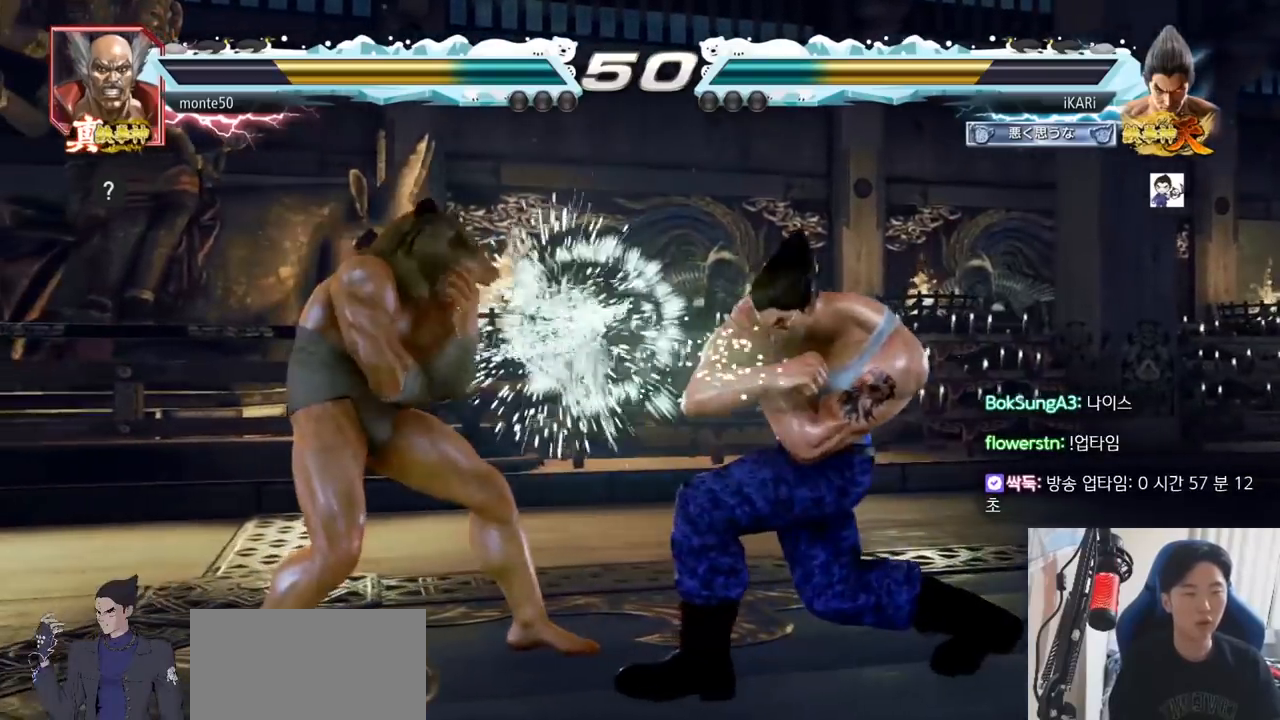
{"buttons": [], "left_stick": "right"}
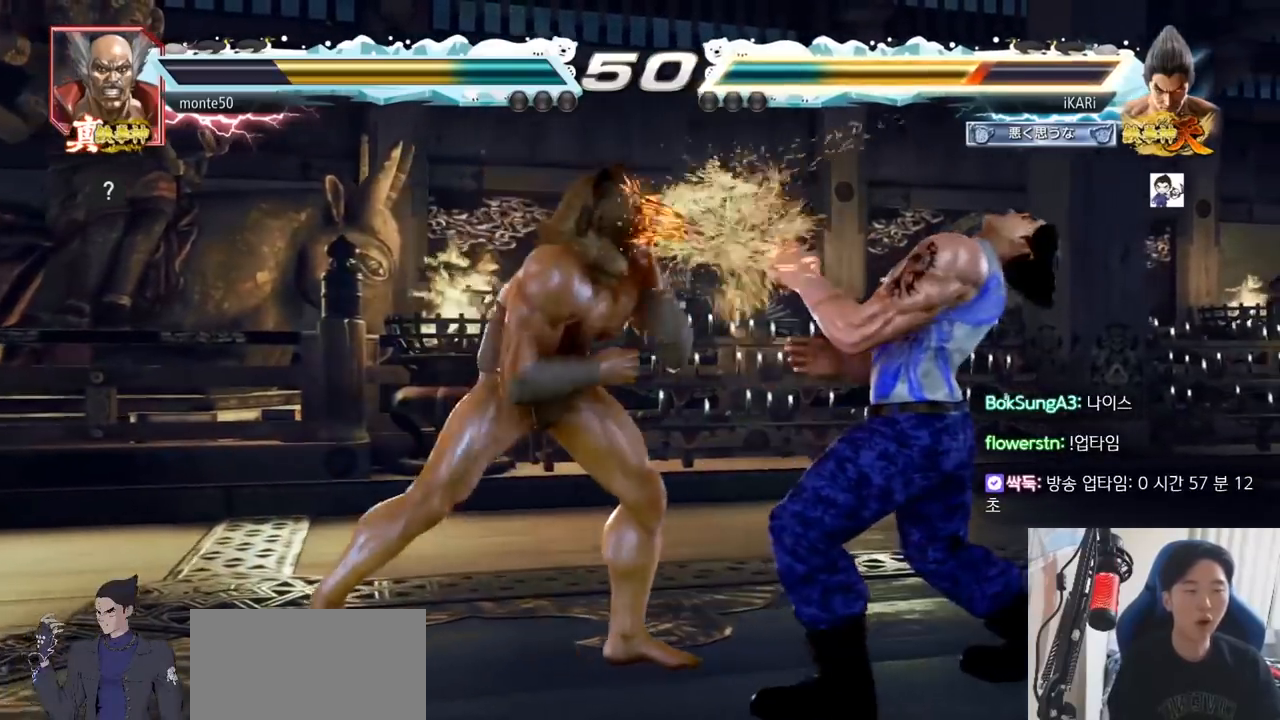
{"buttons": [], "left_stick": "center", "events": [[267, "left_stick", "center"]]}
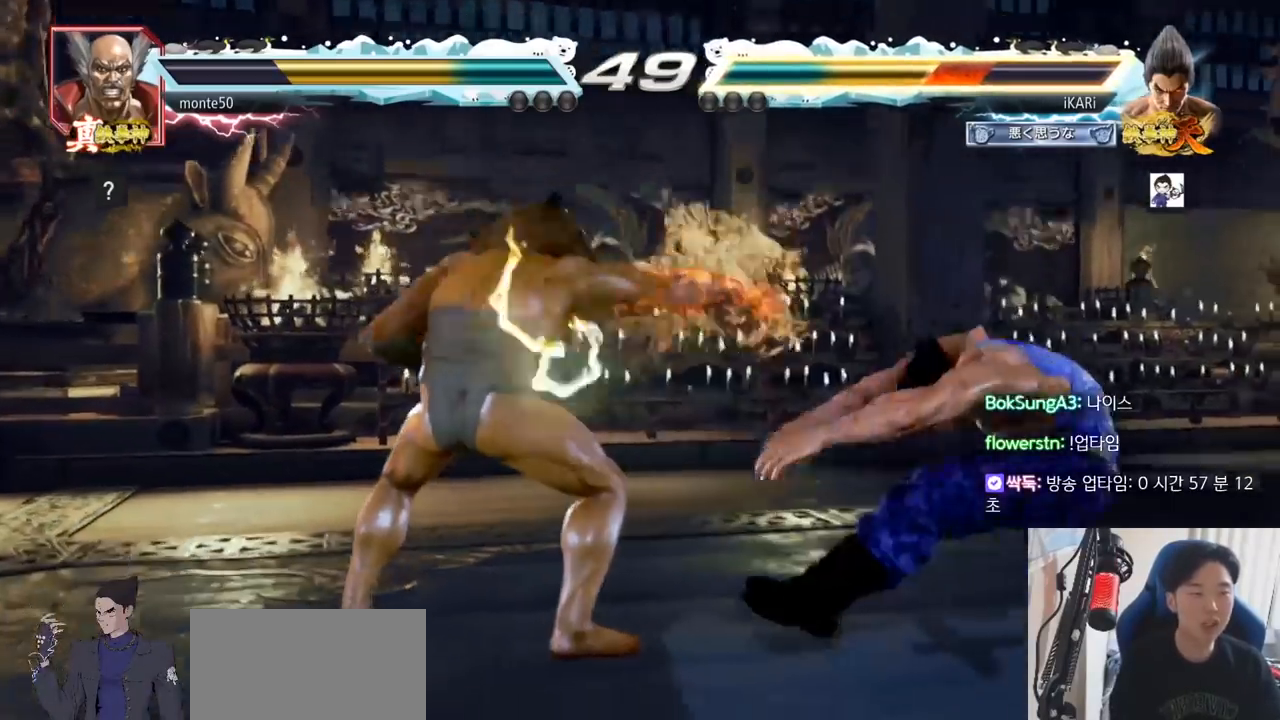
{"buttons": [], "left_stick": "center", "events": []}